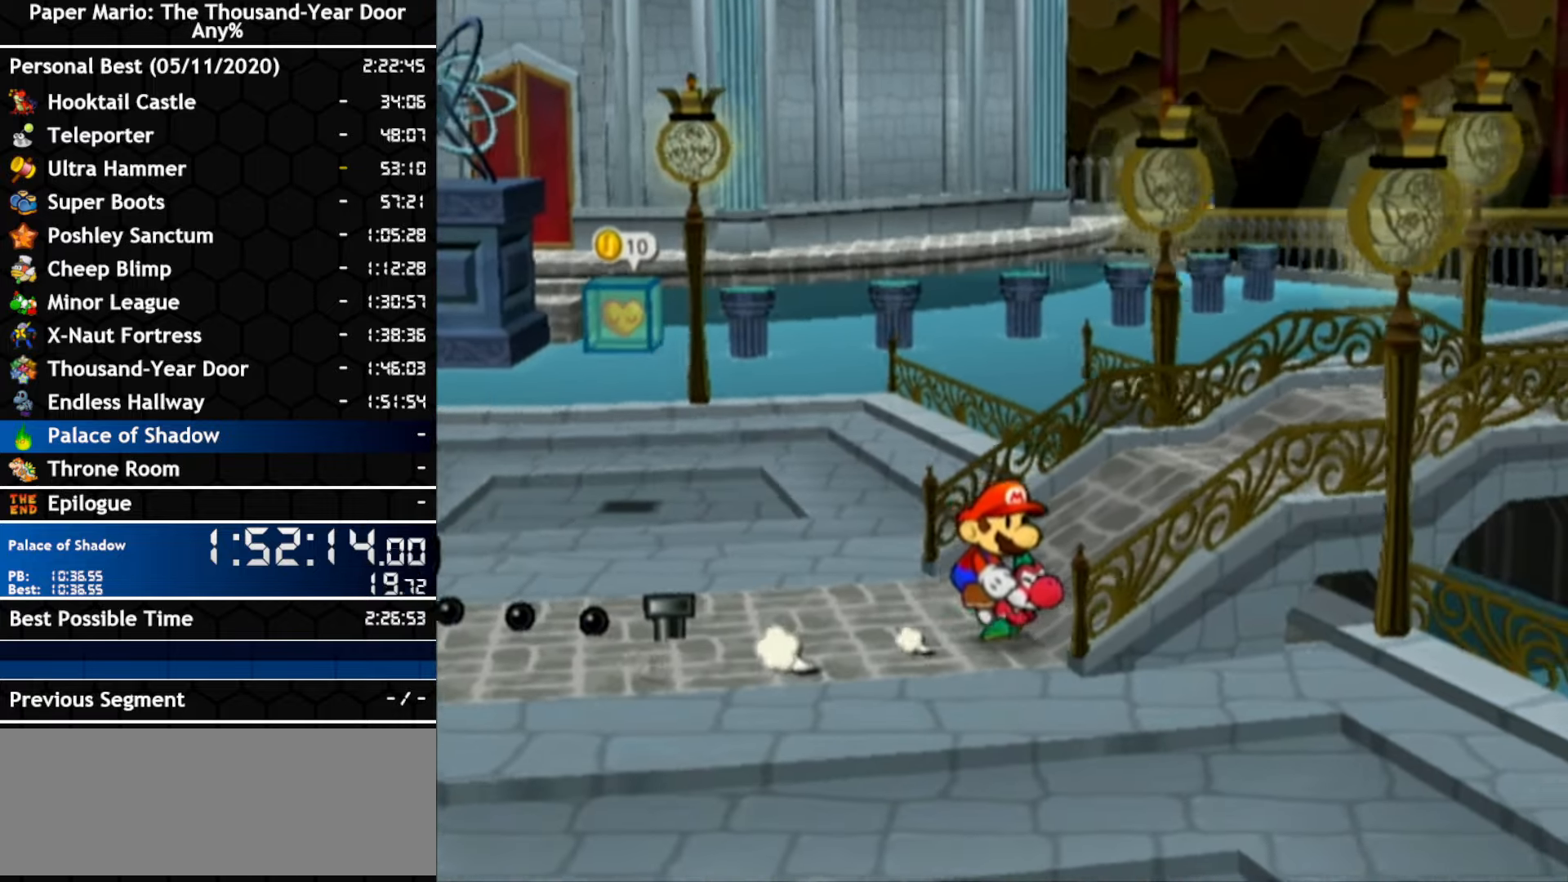
Gameplay with a controller (Nintendo layout); each line is a JSON object with the inputs held at the frame after it. "events" lists button and stick changes between this image and that frame as [ms after this image, input, new state], when the widget could be followed in between. Not read: C_DOWN C_LEFT C_RIGHT C_UP DPAD_DOWN DPAD_LEFT DPAD_RIGHT DPAD_UP L1 L2 L3 R2 R3 SELECT START X Y Z.
{"buttons": [], "left_stick": "up-right", "right_stick": "center", "events": []}
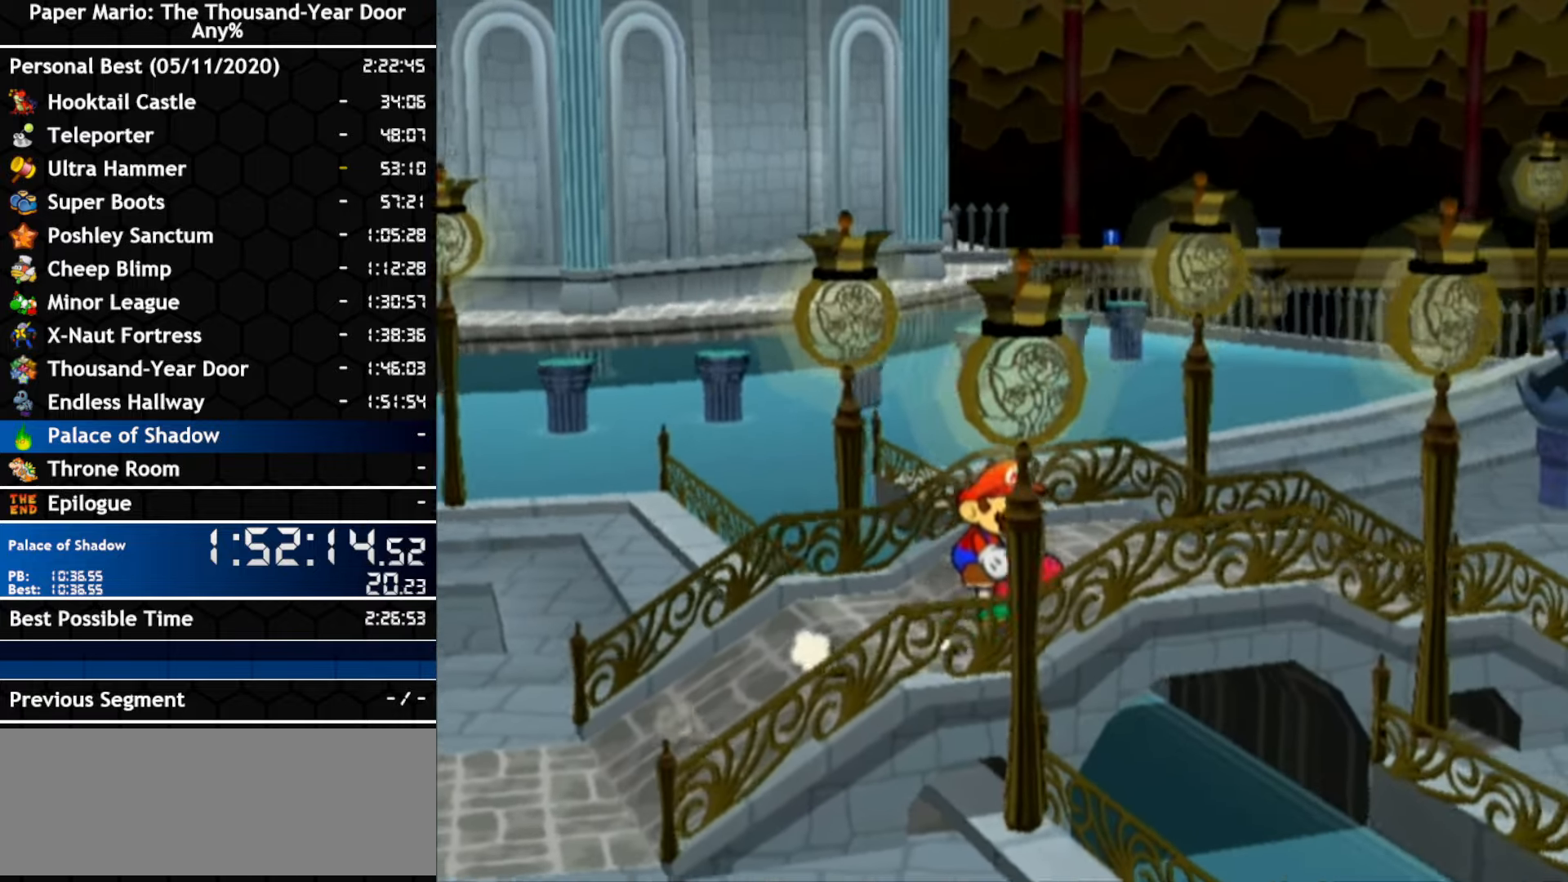
{"buttons": [], "left_stick": "up-right", "right_stick": "center", "events": []}
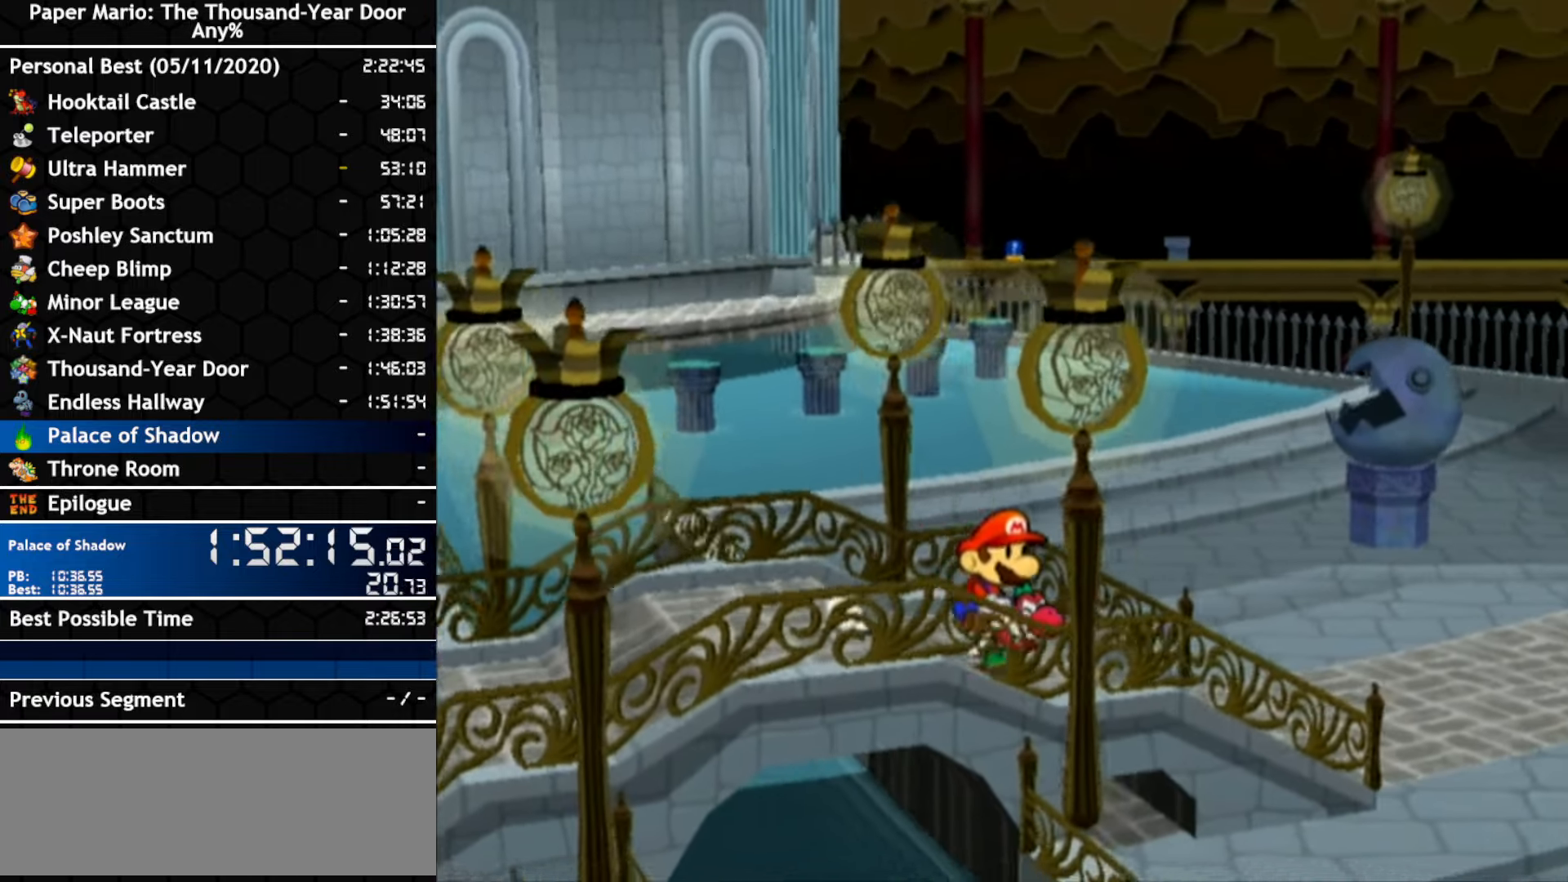
{"buttons": [], "left_stick": "up-right", "right_stick": "center", "events": []}
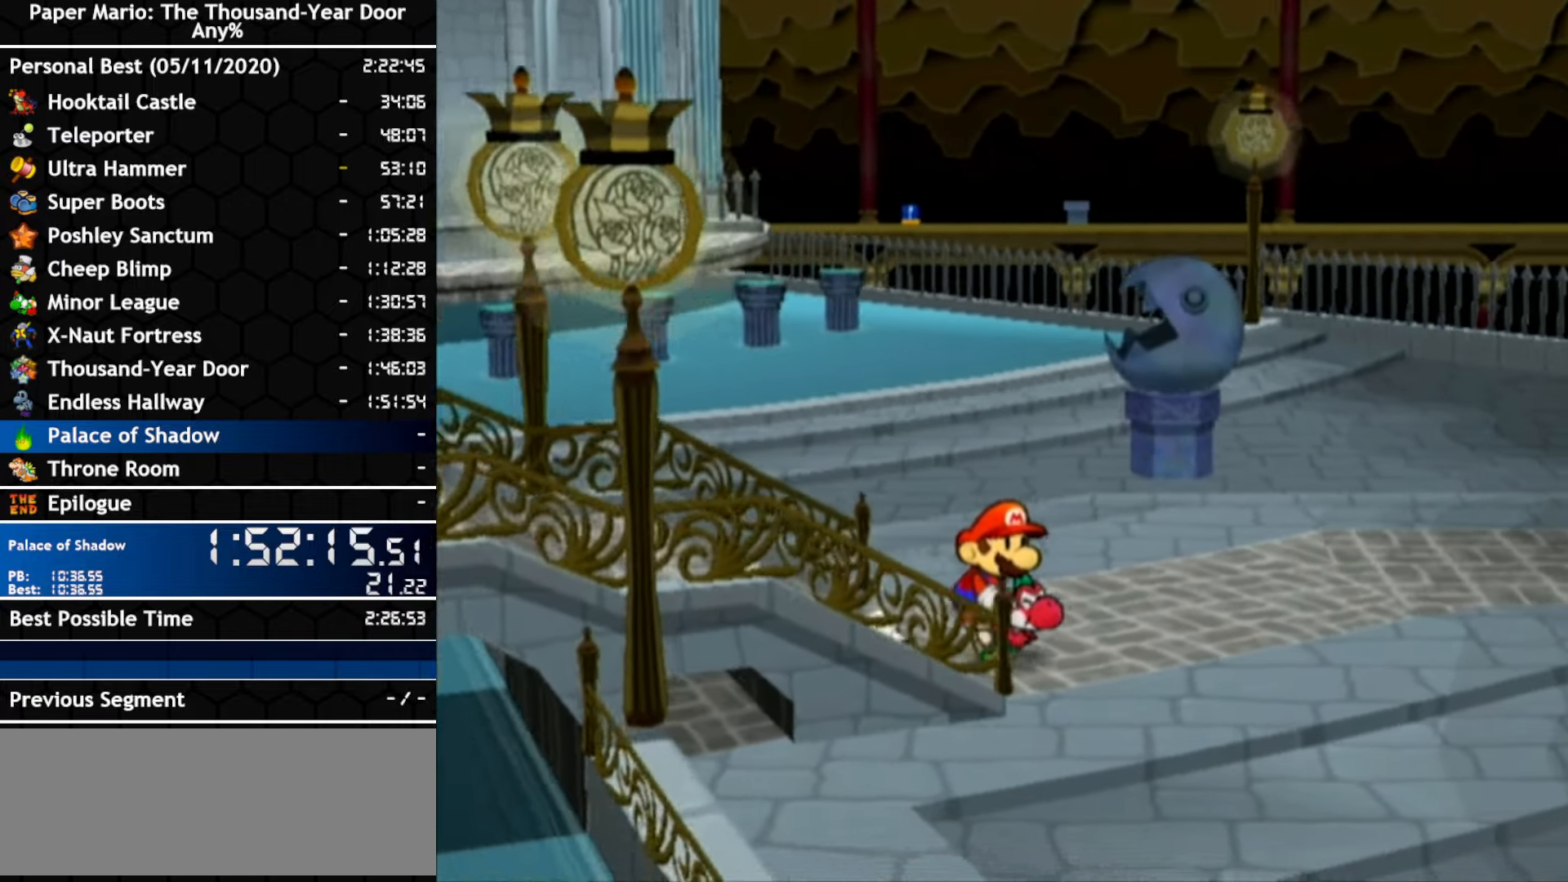
{"buttons": [], "left_stick": "up-right", "right_stick": "center", "events": []}
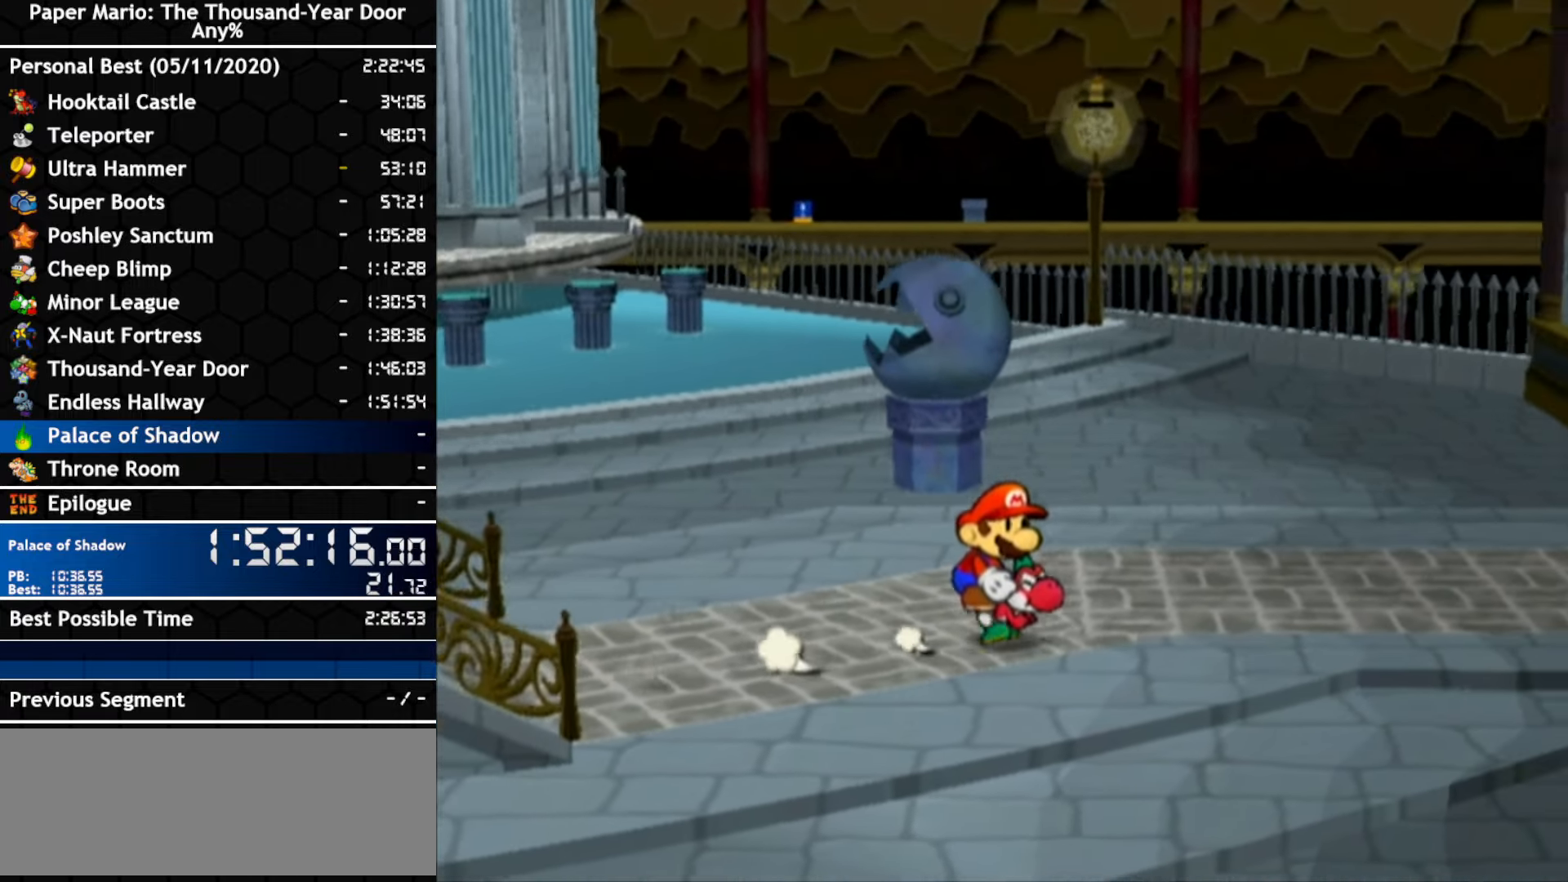
{"buttons": [], "left_stick": "up-right", "right_stick": "center", "events": []}
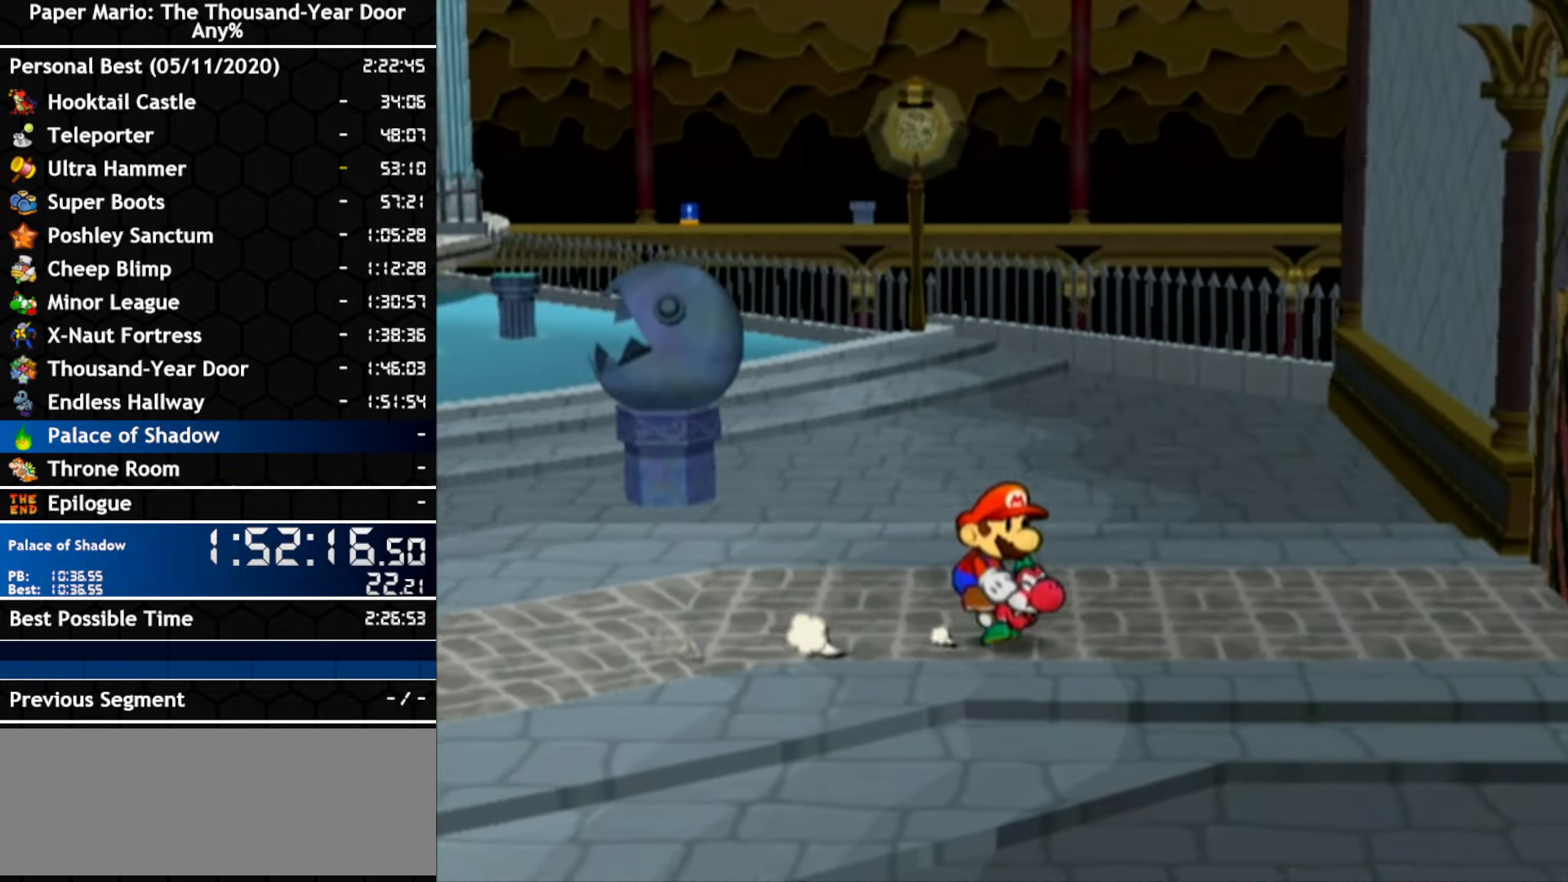
{"buttons": [], "left_stick": "up-right", "right_stick": "center", "events": []}
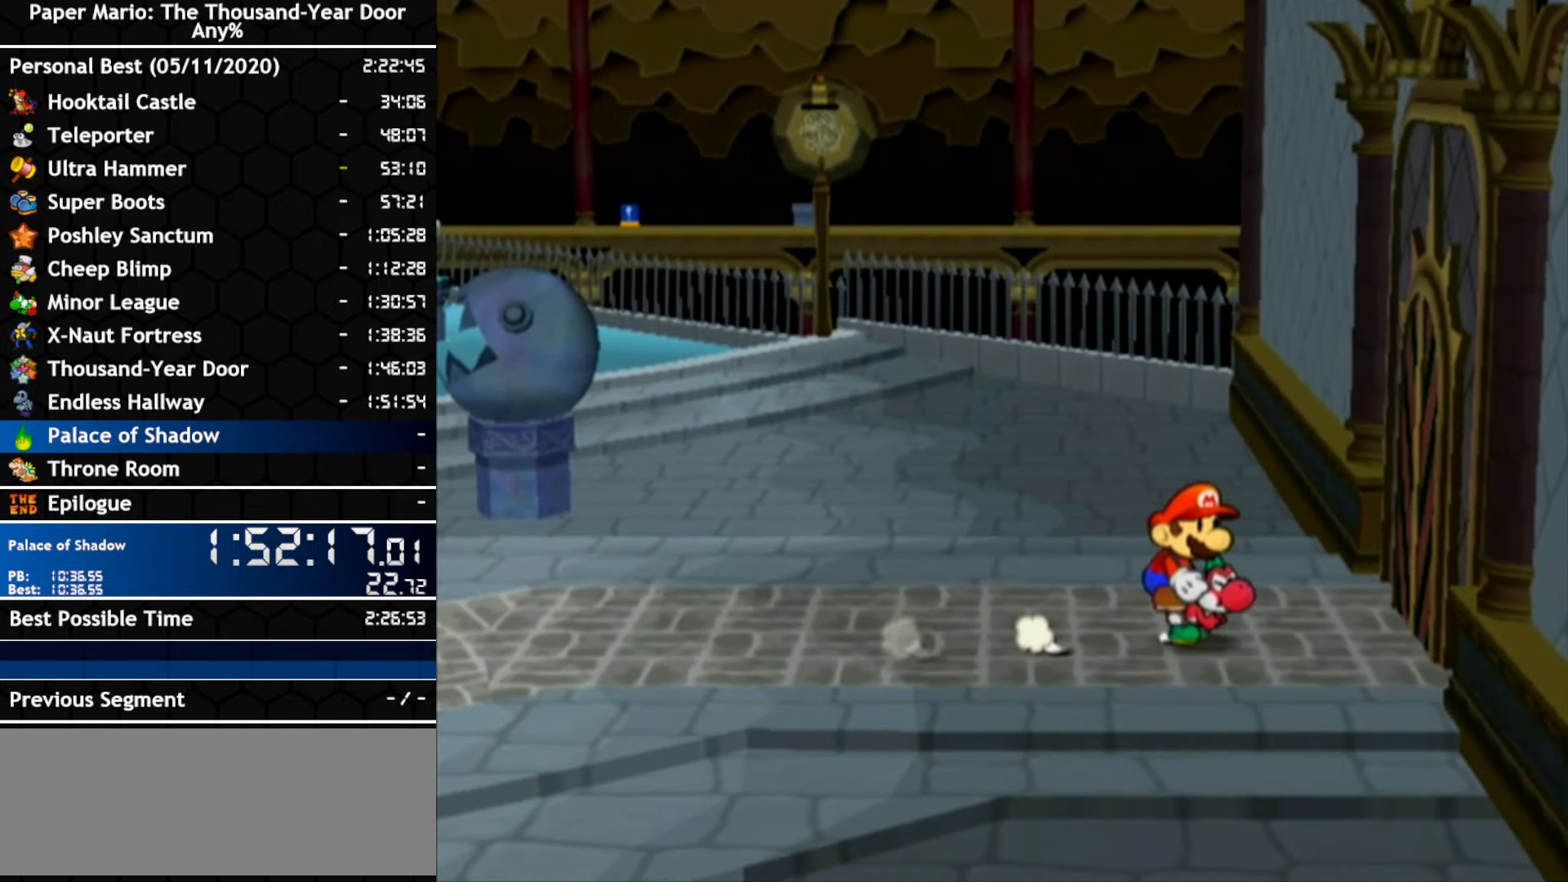
{"buttons": [], "left_stick": "up-right", "right_stick": "center", "events": []}
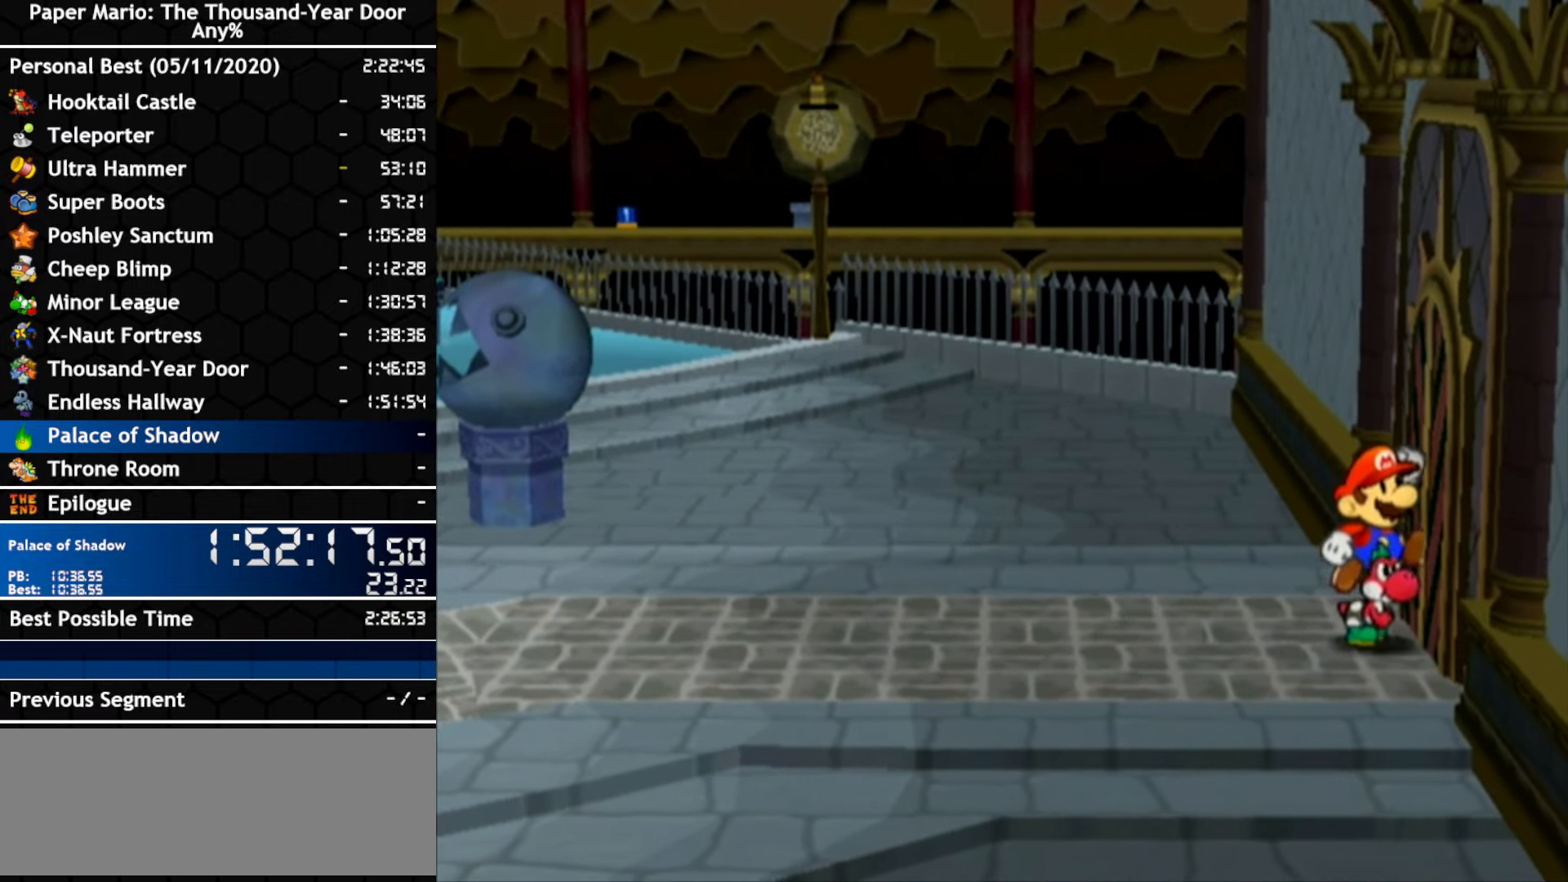
{"buttons": [], "left_stick": "up-right", "right_stick": "center", "events": []}
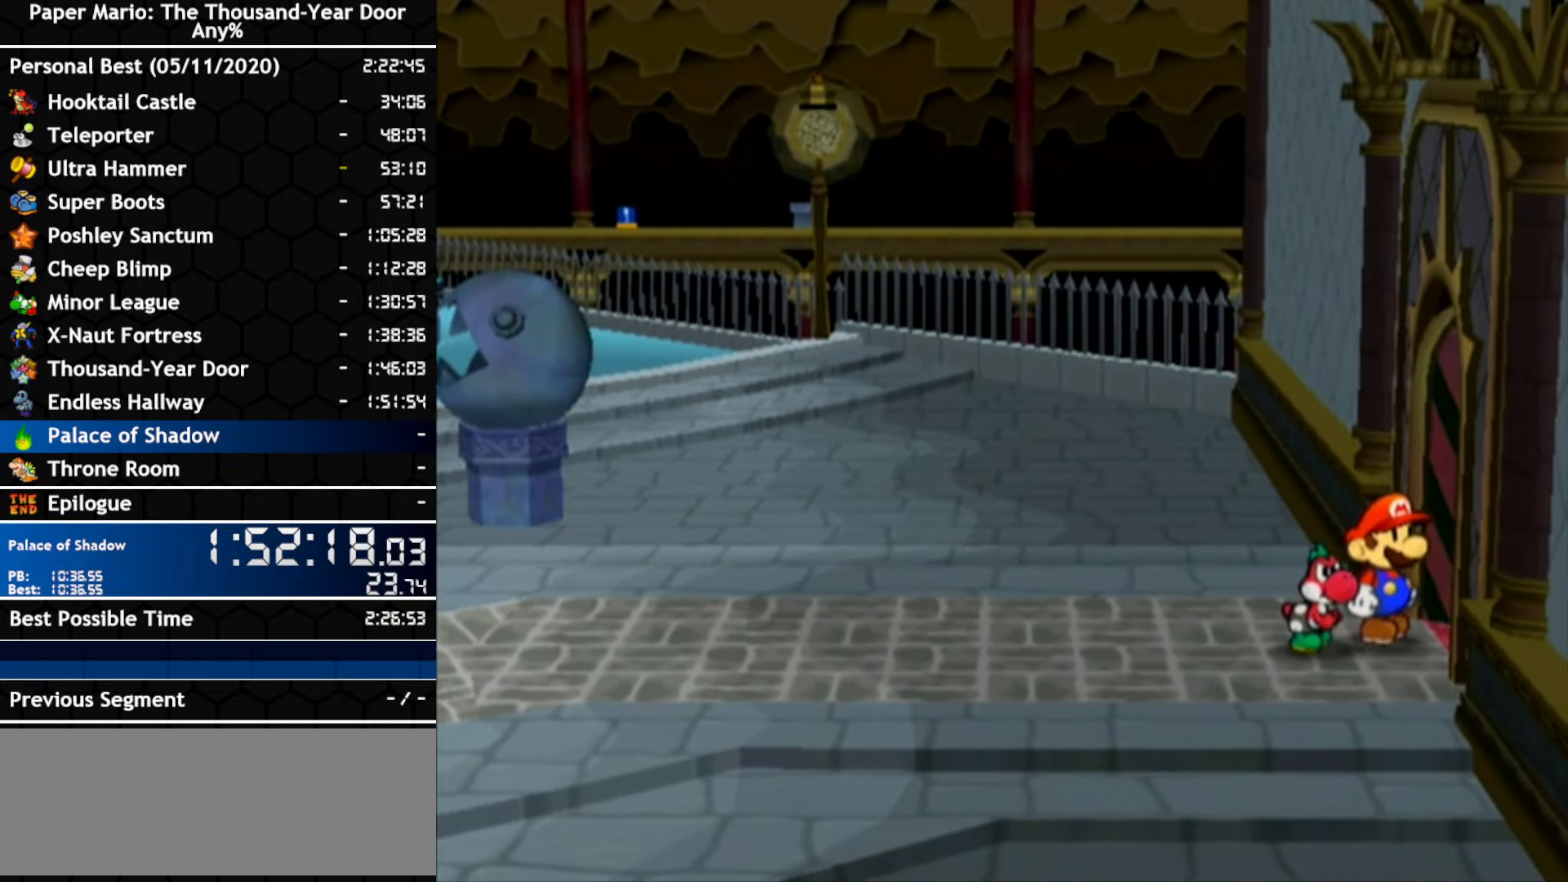
{"buttons": [], "left_stick": "center", "right_stick": "center", "events": [[100, "left_stick", "center"]]}
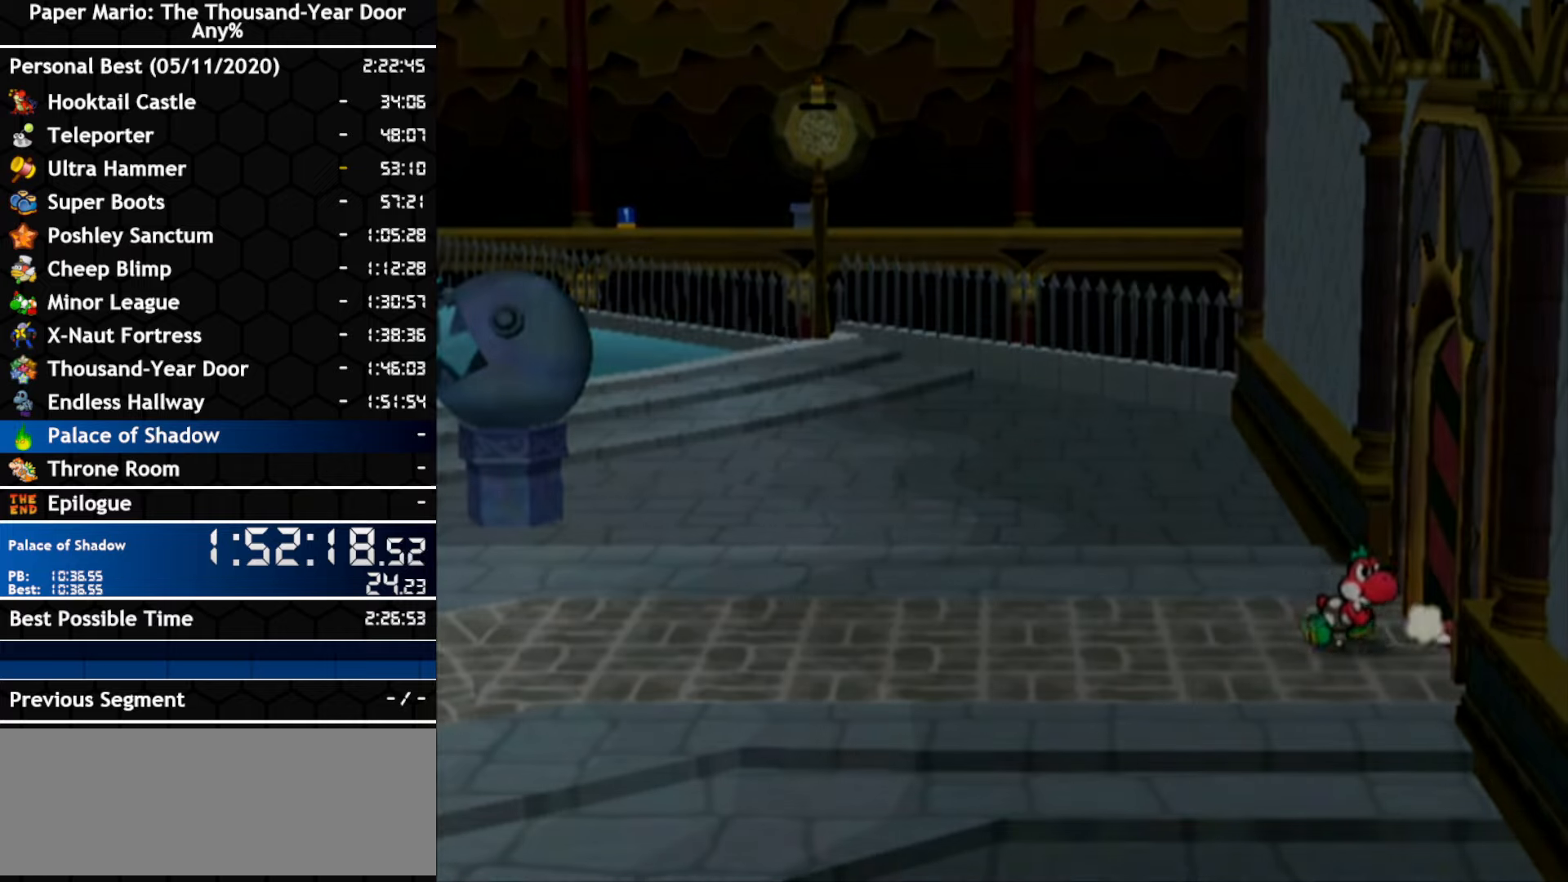
{"buttons": [], "left_stick": "center", "right_stick": "center", "events": []}
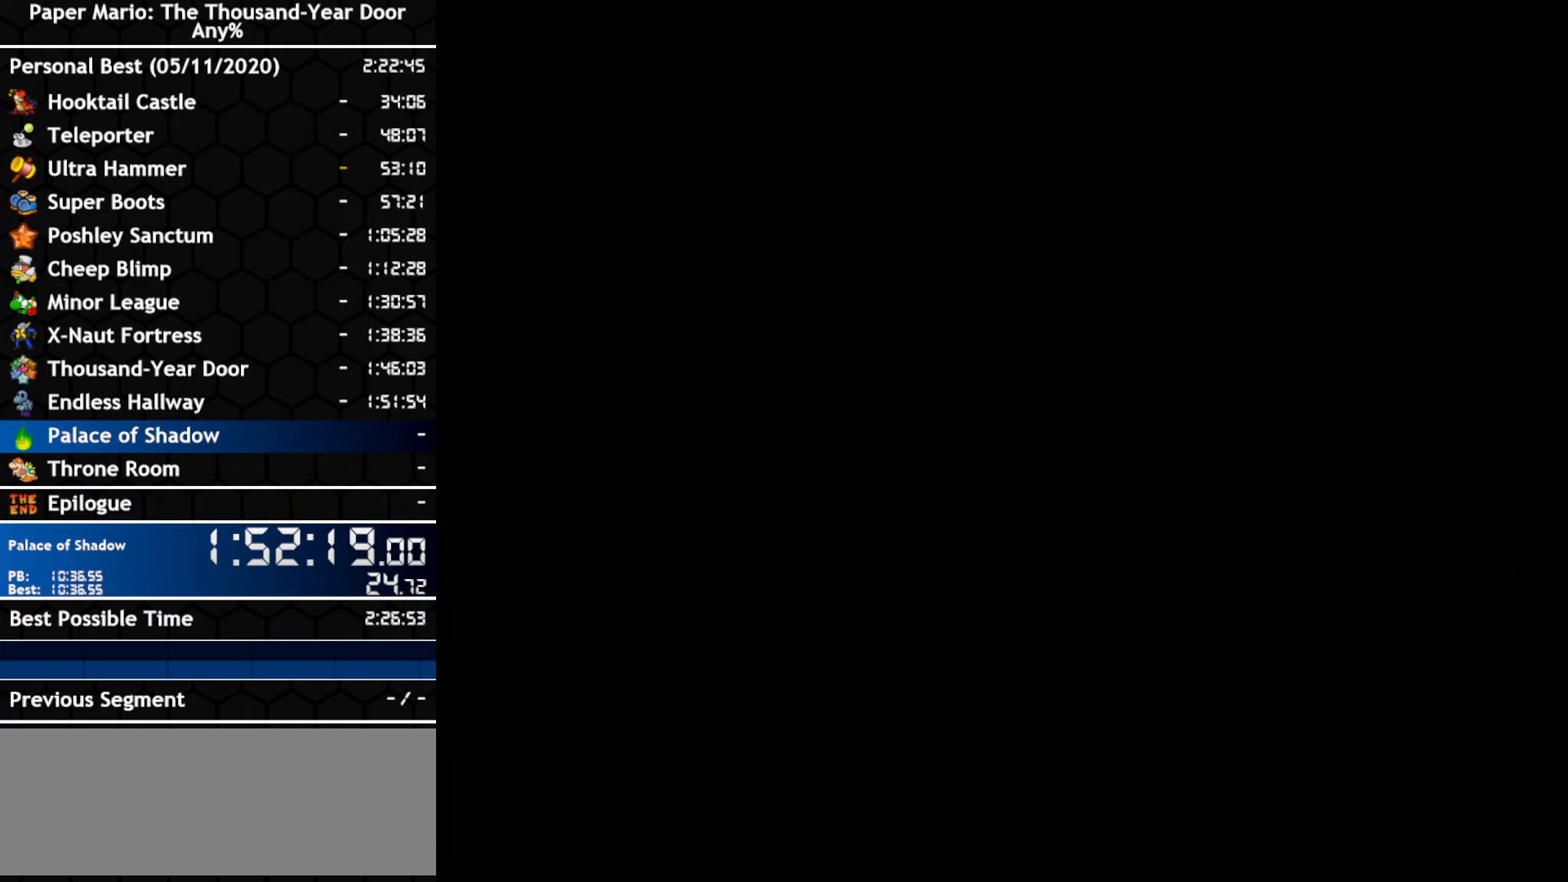
{"buttons": [], "left_stick": "center", "right_stick": "center", "events": []}
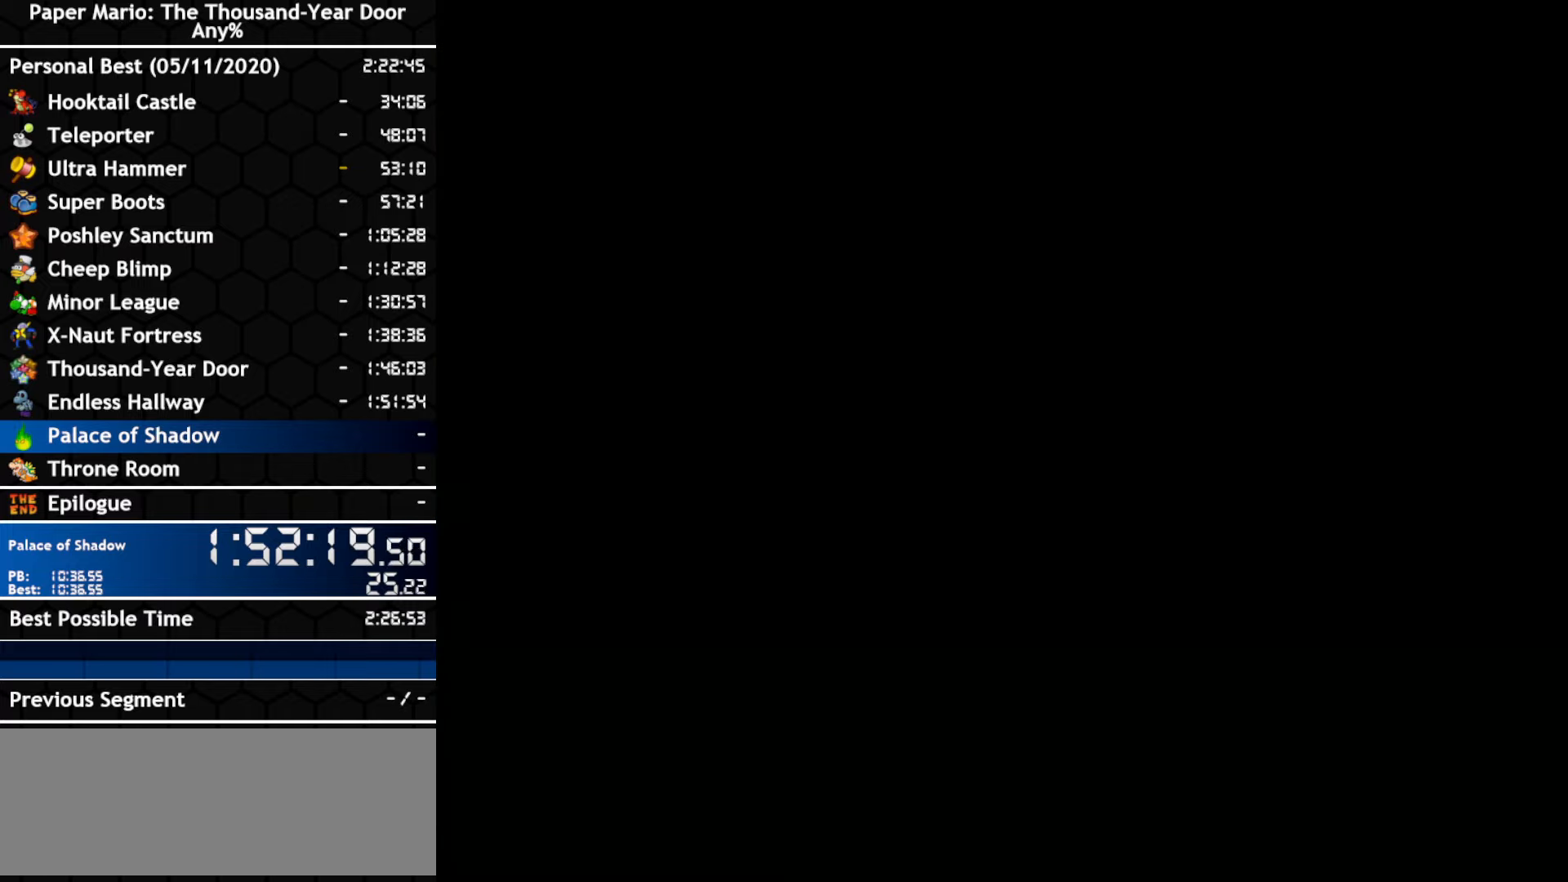
{"buttons": [], "left_stick": "center", "right_stick": "center", "events": []}
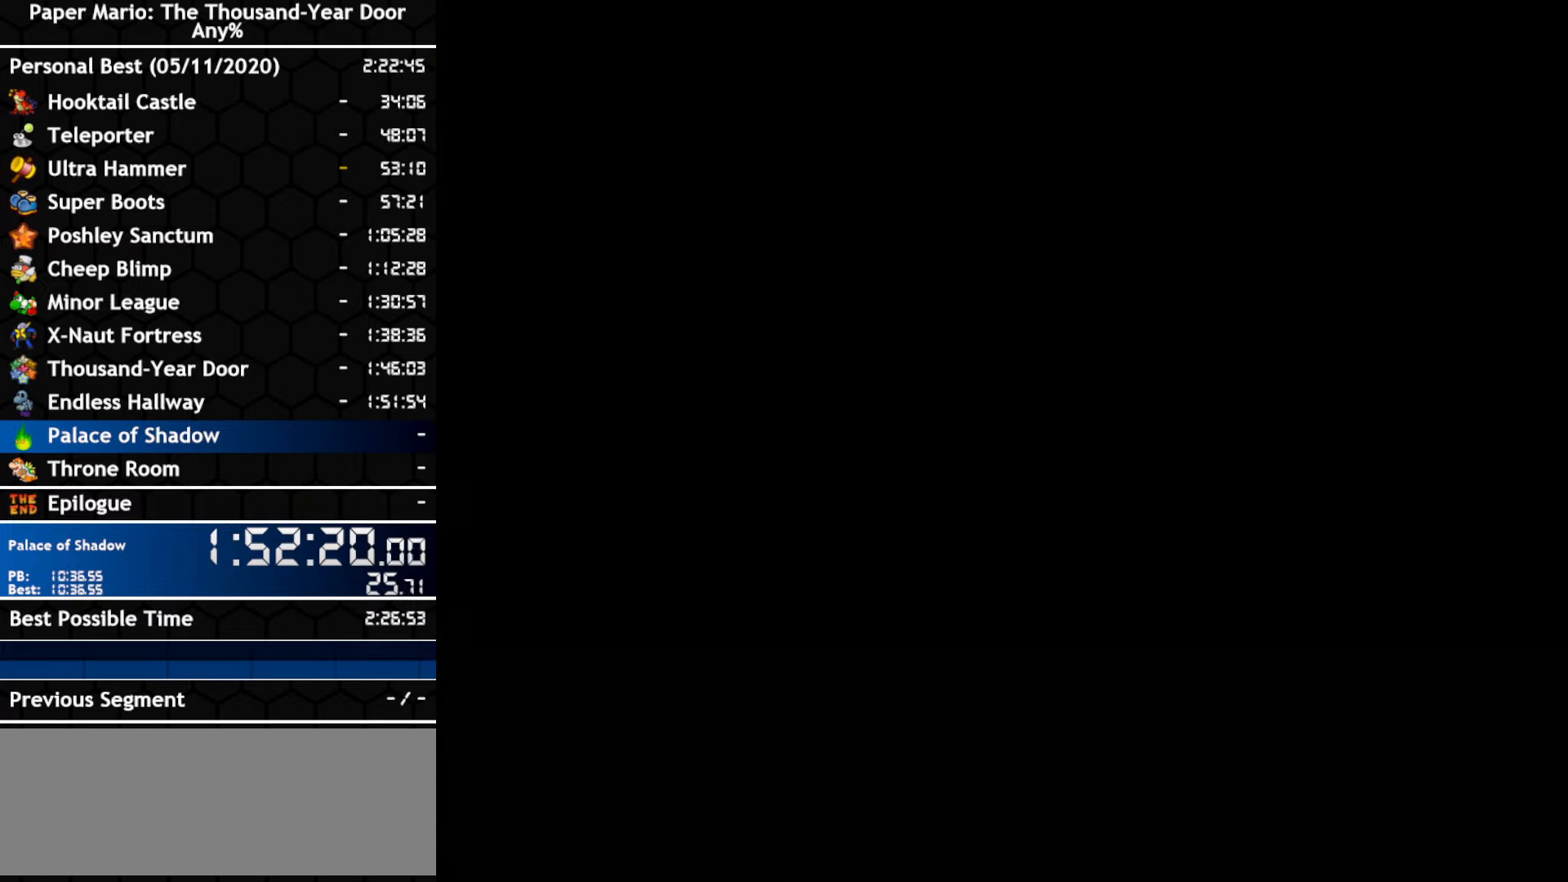
{"buttons": [], "left_stick": "center", "right_stick": "center", "events": []}
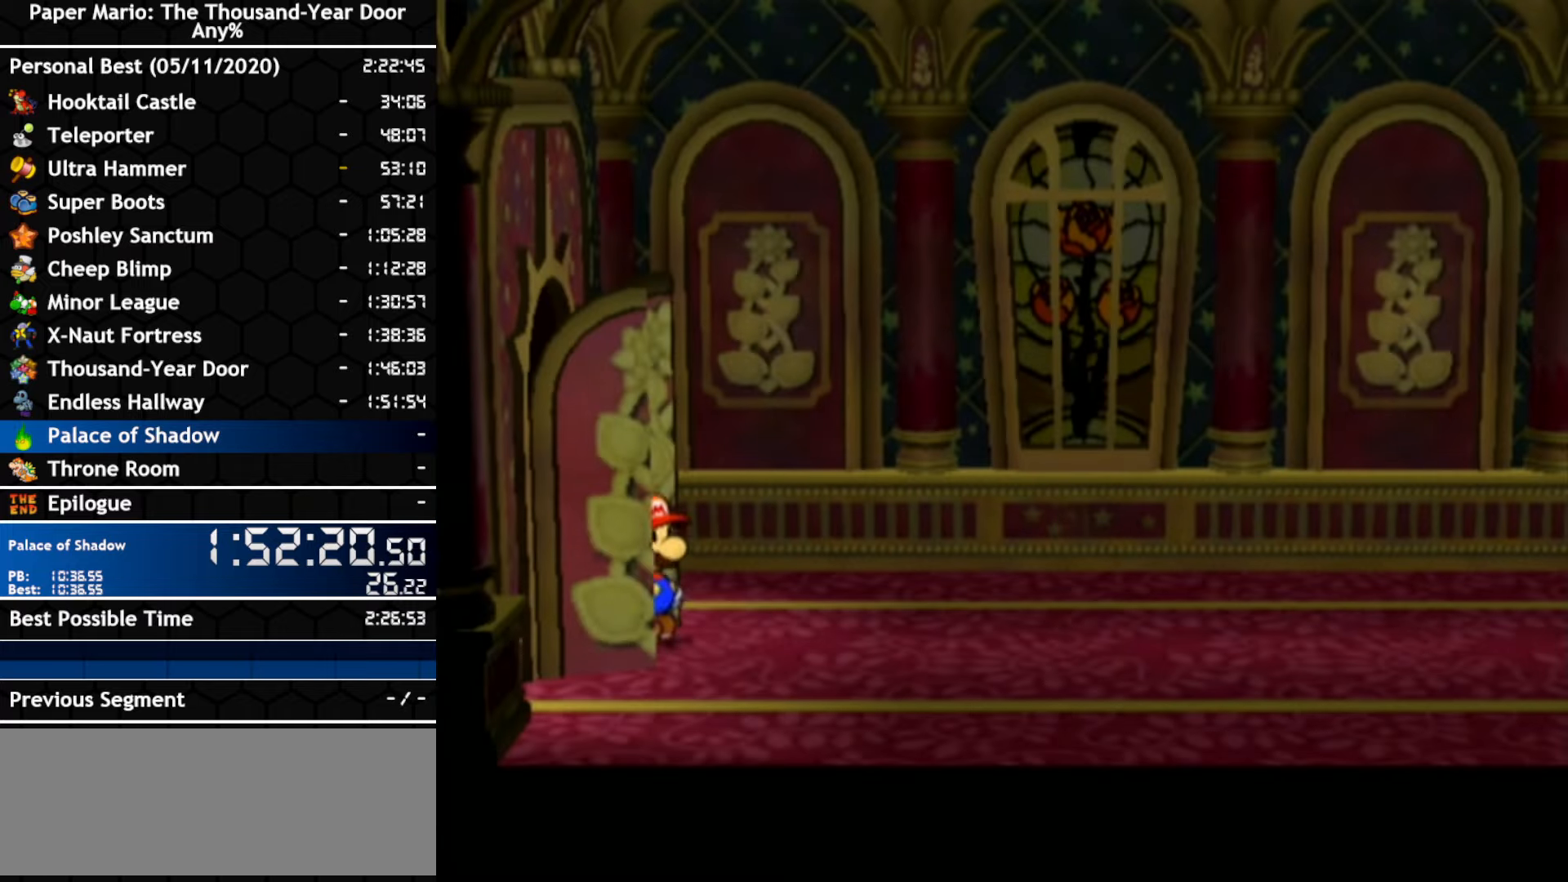
{"buttons": [], "left_stick": "right", "right_stick": "center", "events": [[183, "left_stick", "right"]]}
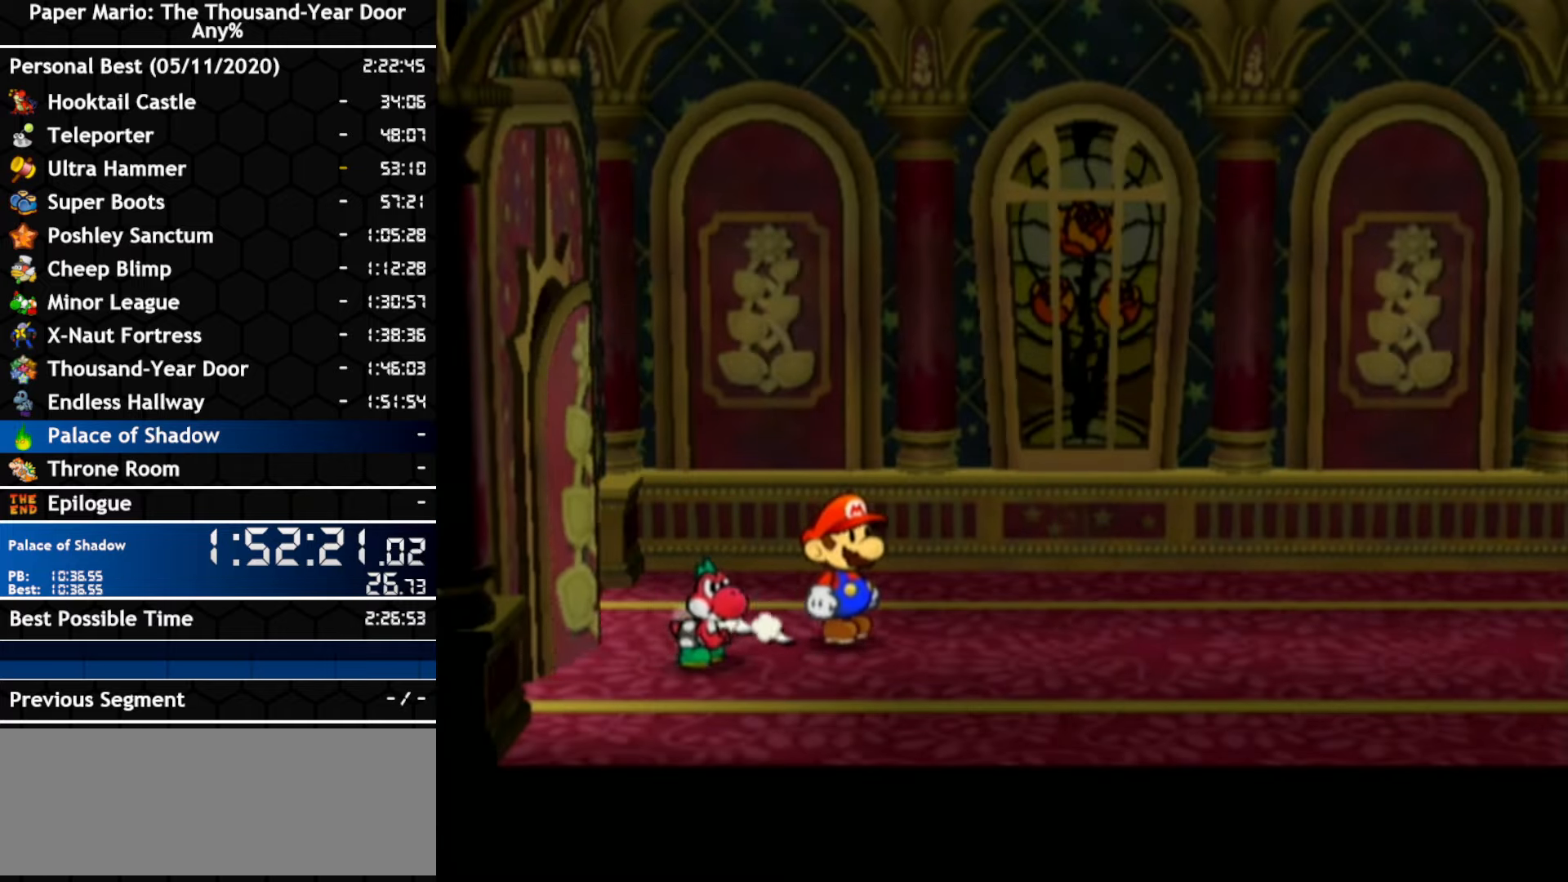
{"buttons": [], "left_stick": "right", "right_stick": "center", "events": []}
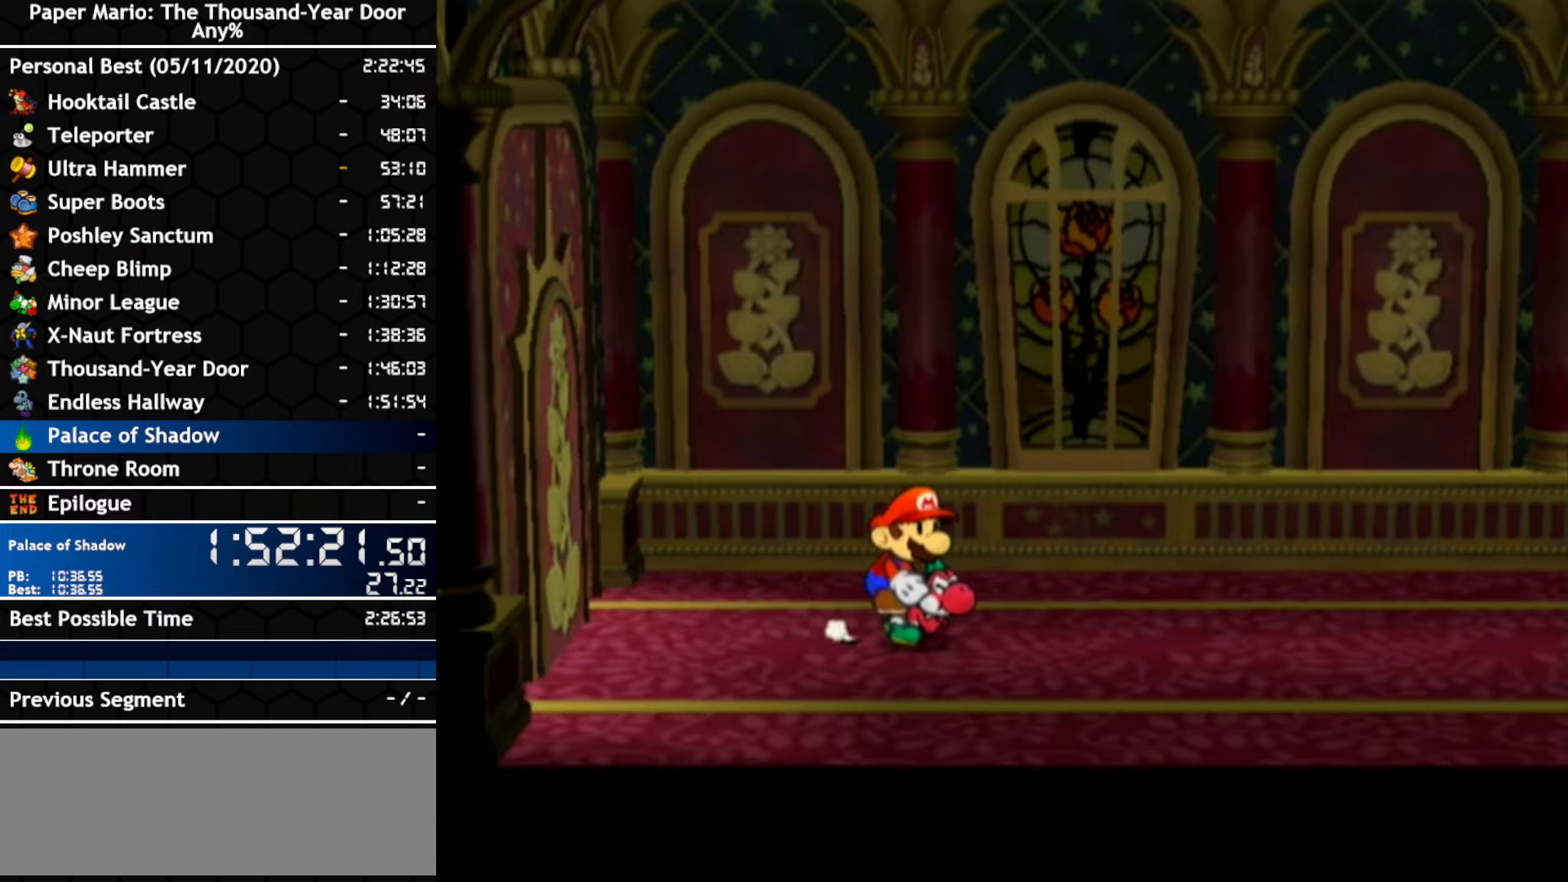
{"buttons": [], "left_stick": "right", "right_stick": "center", "events": []}
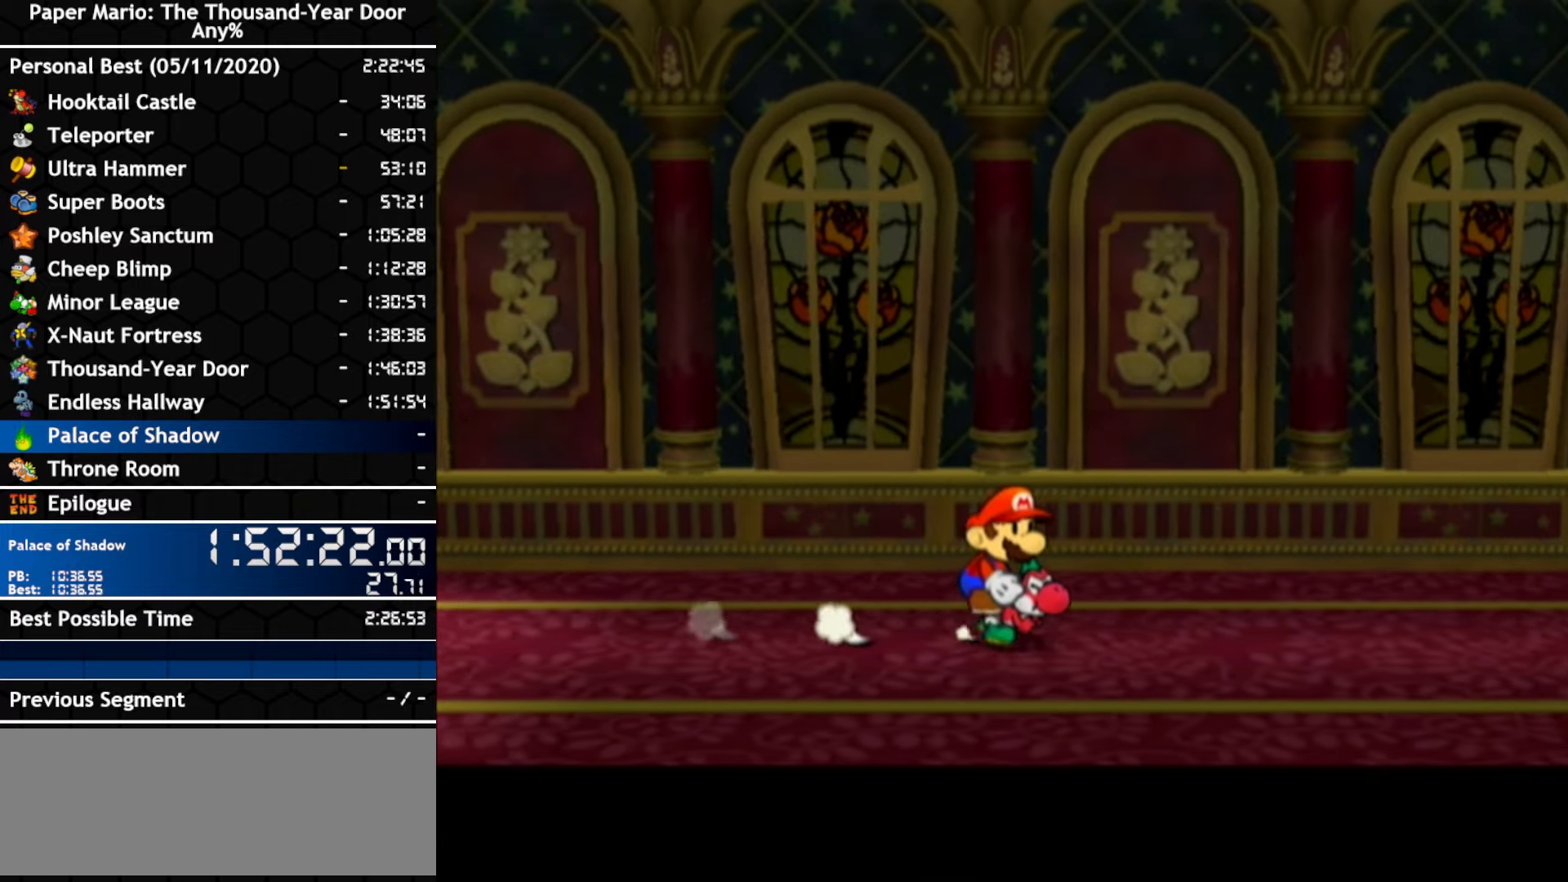
{"buttons": [], "left_stick": "right", "right_stick": "center", "events": []}
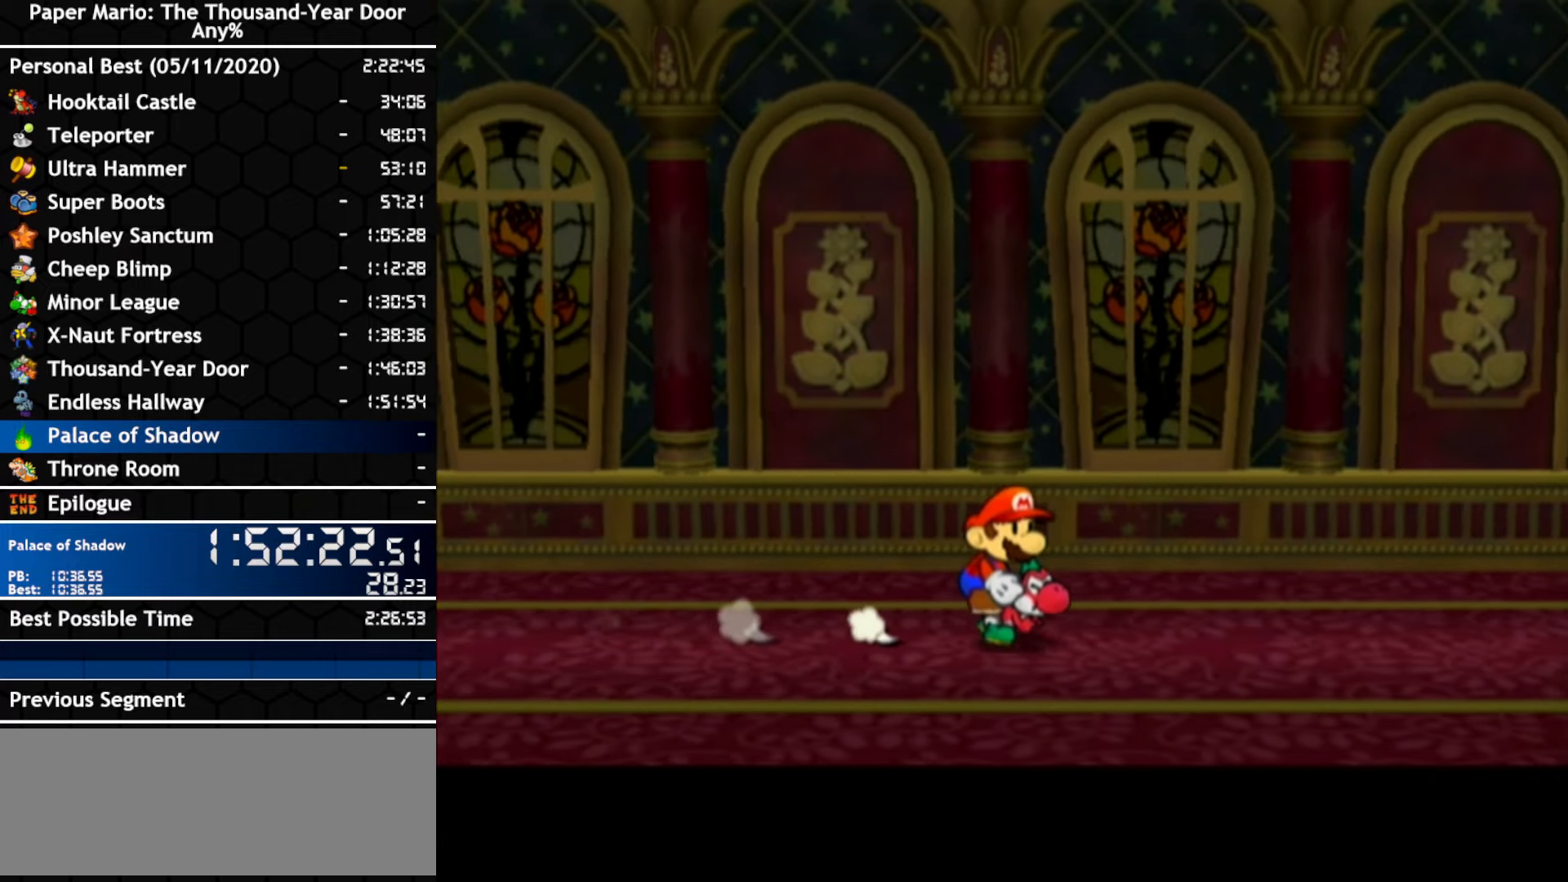
{"buttons": [], "left_stick": "right", "right_stick": "center", "events": []}